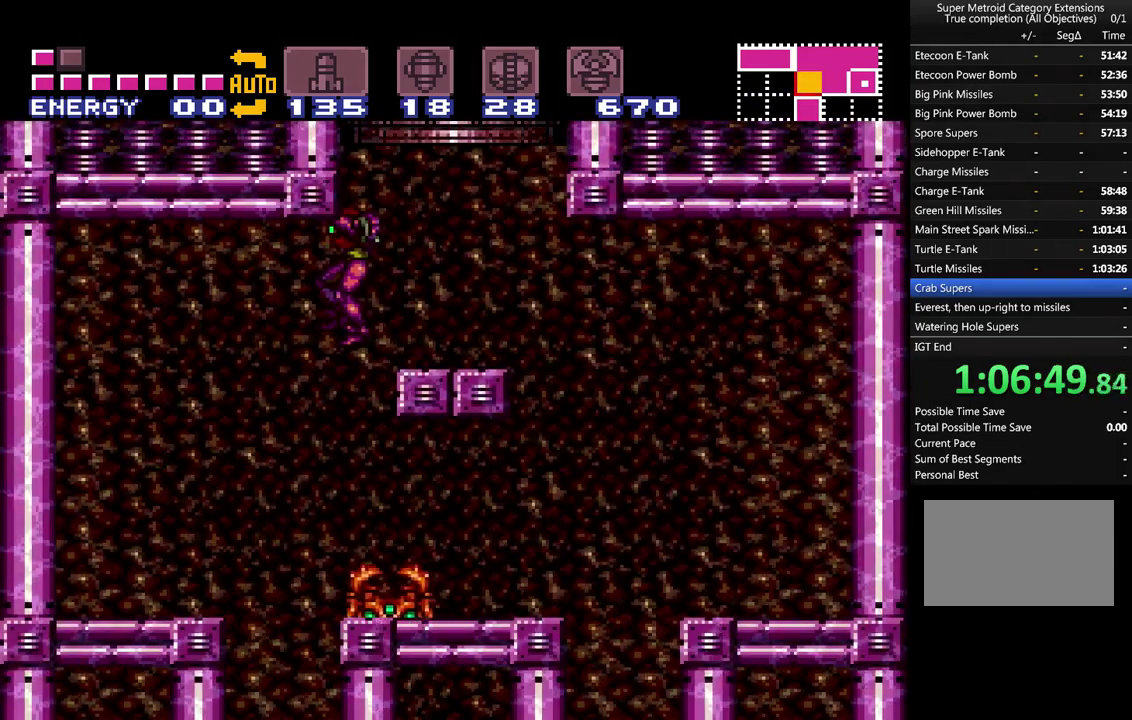
Gameplay with a controller (Nintendo layout); each line is a JSON object with the inputs held at the frame after it. "events" lists button and stick changes between this image and that frame as [ms after this image, input, new state], when the widget could be followed in between. Not read: L3 R3.
{"buttons": ["A"], "events": [[433, "DPAD_RIGHT", "up"]]}
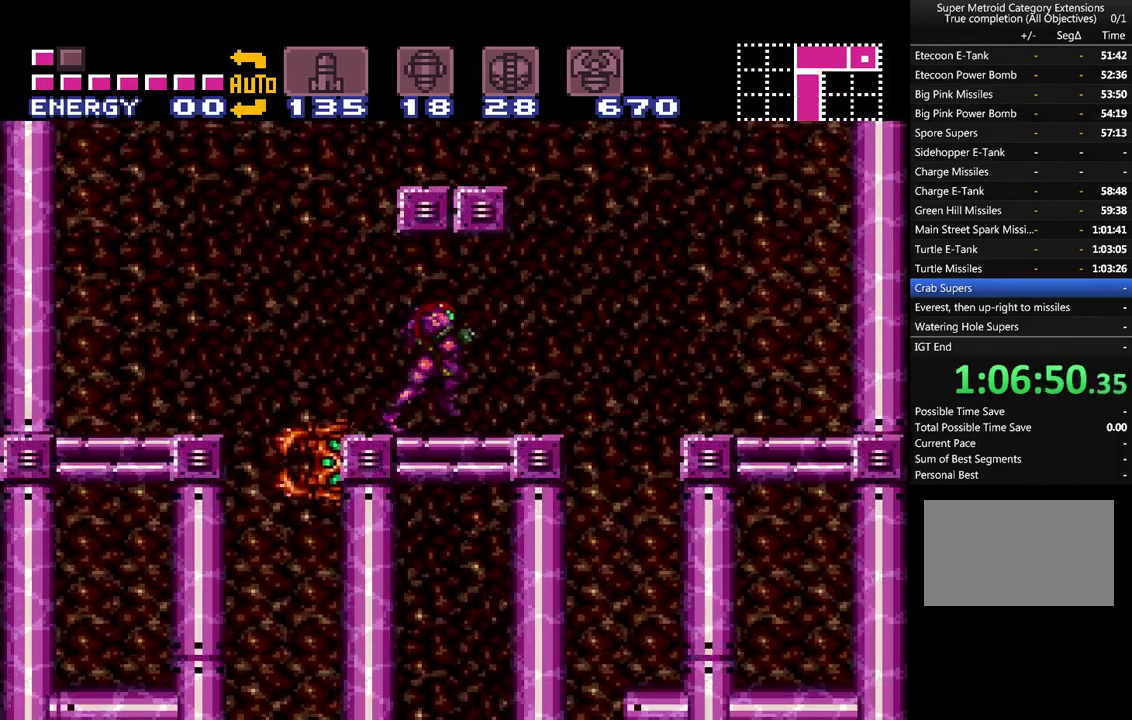
{"buttons": ["A", "Y", "DPAD_DOWN"], "events": [[33, "DPAD_LEFT", "down"], [367, "DPAD_DOWN", "down"], [400, "DPAD_LEFT", "up"], [500, "Y", "down"]]}
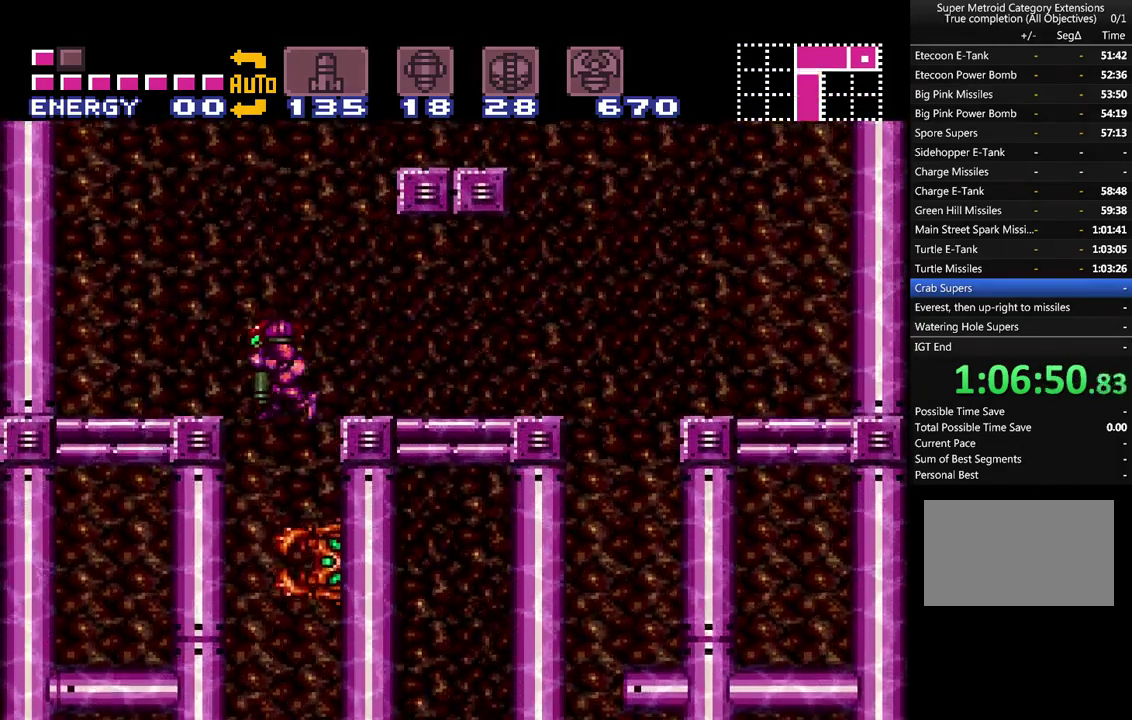
{"buttons": ["A", "DPAD_RIGHT"], "events": [[83, "Y", "up"], [183, "Y", "down"], [283, "Y", "up"], [333, "Y", "down"], [400, "Y", "up"], [467, "DPAD_RIGHT", "down"], [500, "DPAD_DOWN", "up"]]}
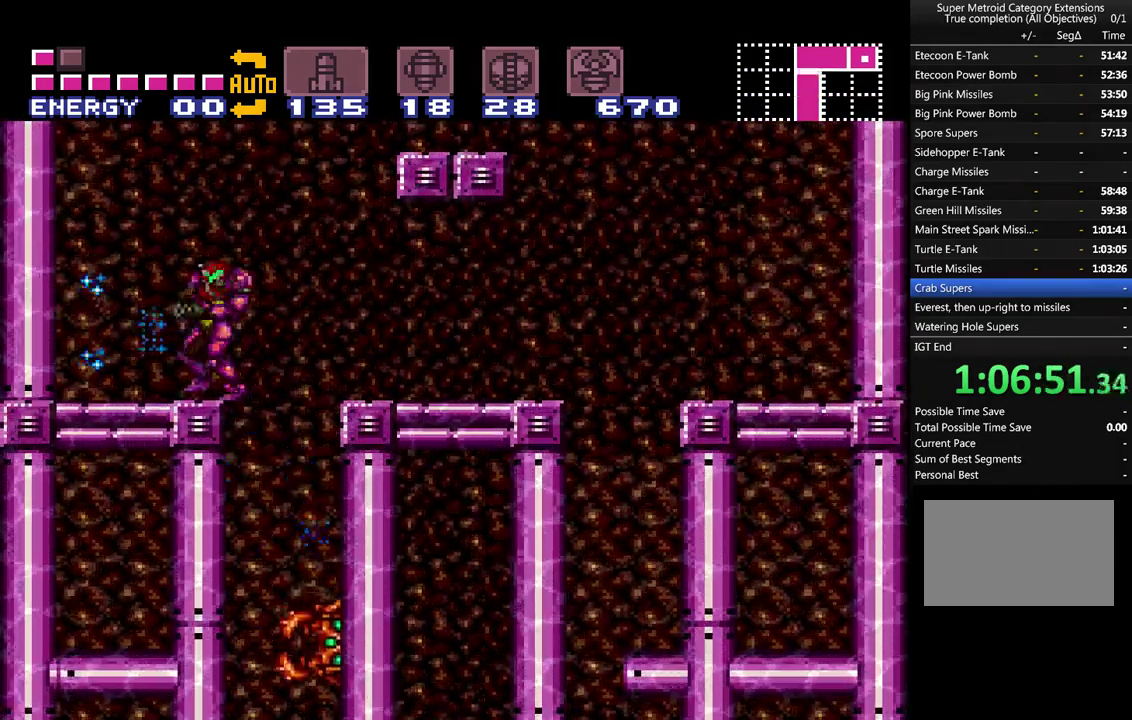
{"buttons": ["A", "Y", "DPAD_DOWN"], "events": [[250, "DPAD_DOWN", "down"], [250, "DPAD_RIGHT", "up"], [267, "DPAD_LEFT", "down"], [400, "Y", "down"], [433, "DPAD_LEFT", "up"]]}
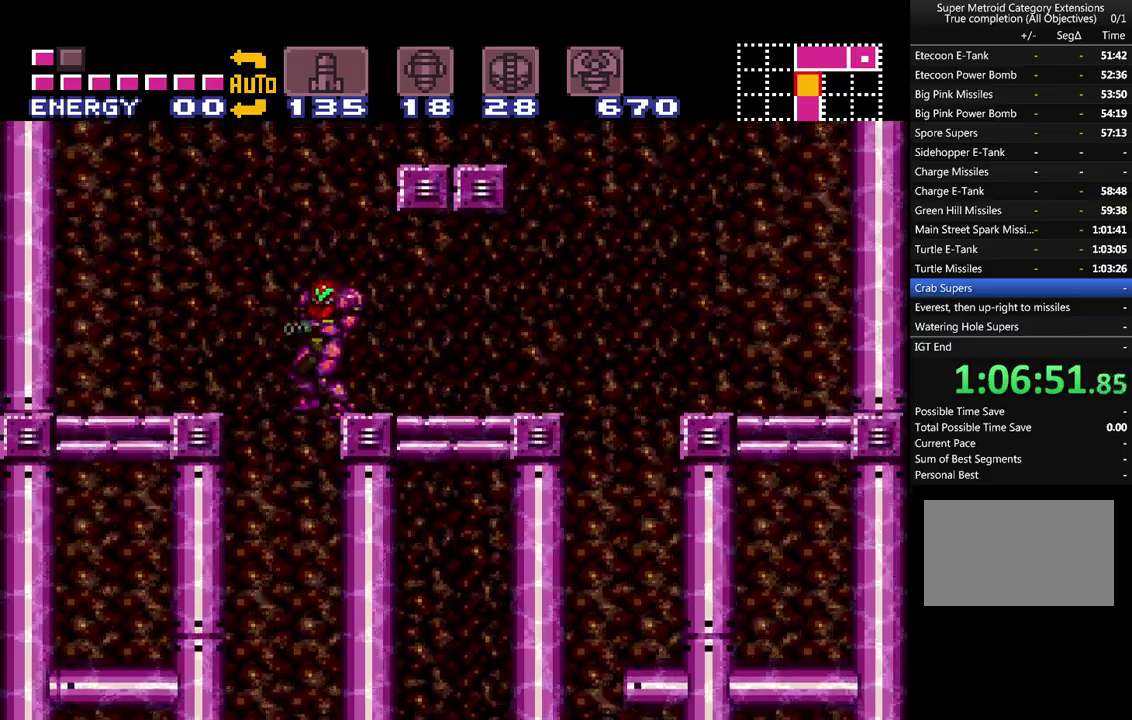
{"buttons": ["A", "Y", "DPAD_DOWN"], "events": [[33, "Y", "up"], [117, "Y", "down"], [183, "DPAD_LEFT", "down"], [183, "Y", "up"], [367, "DPAD_LEFT", "up"], [433, "Y", "down"]]}
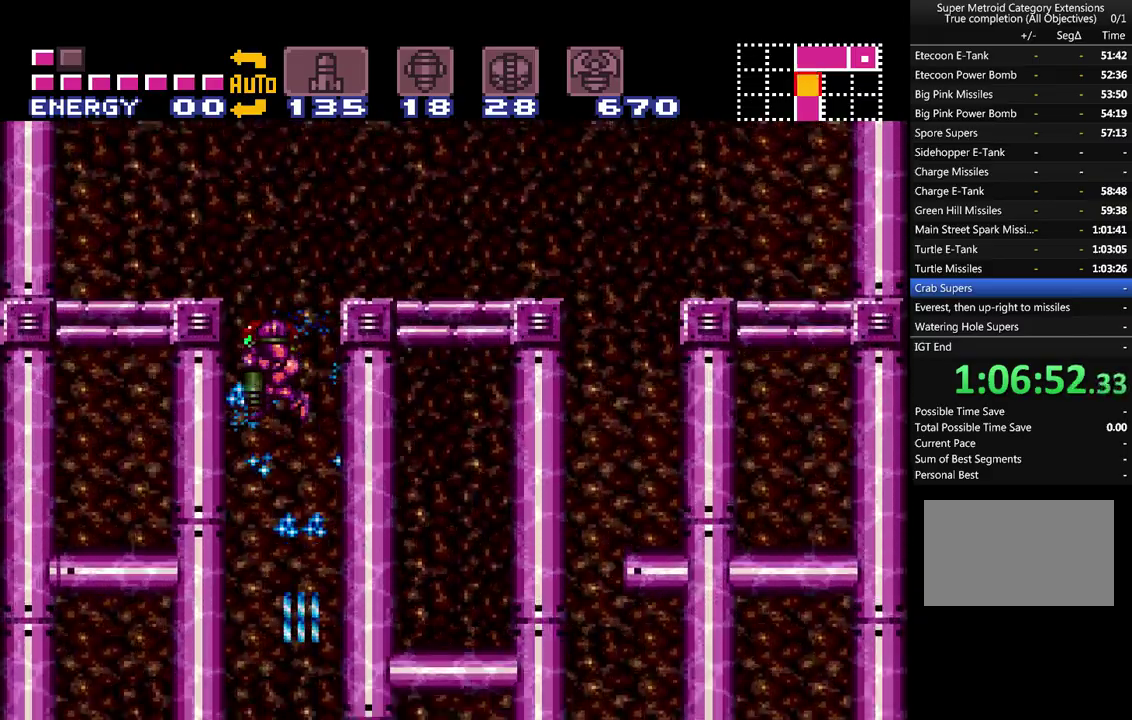
{"buttons": ["A", "Y", "DPAD_DOWN"], "events": [[17, "Y", "up"], [117, "Y", "down"], [217, "A", "up"], [217, "Y", "up"], [283, "A", "down"], [300, "Y", "down"], [367, "Y", "up"], [467, "Y", "down"]]}
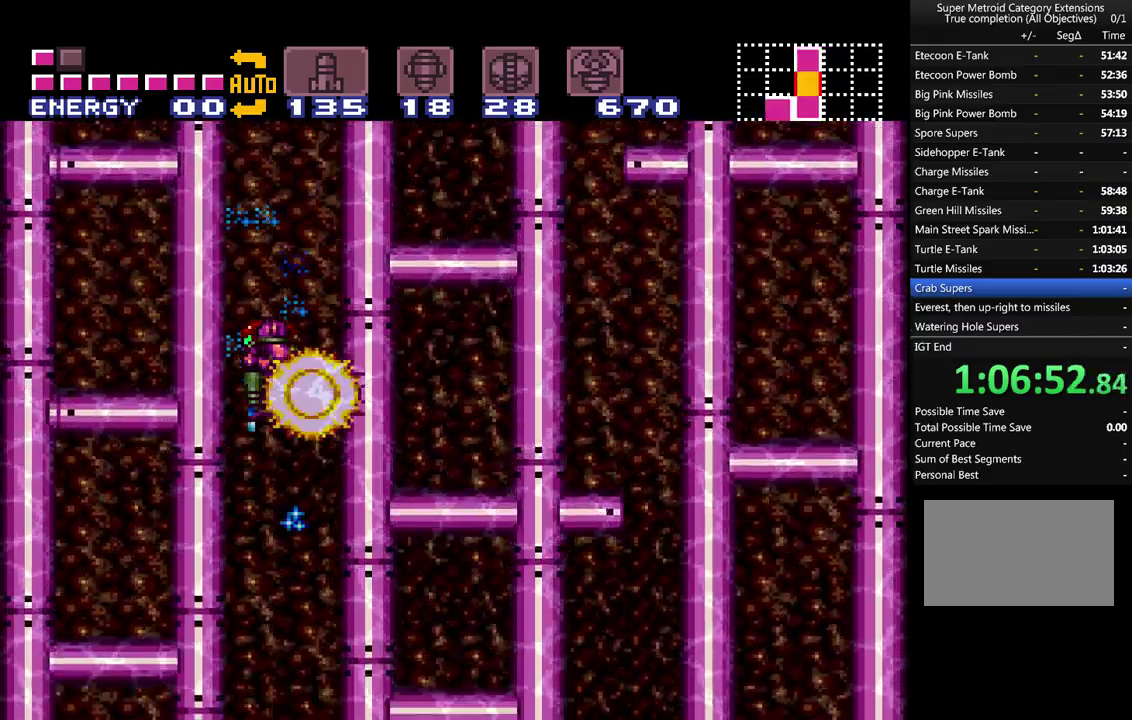
{"buttons": ["A", "DPAD_DOWN"], "events": [[33, "Y", "up"]]}
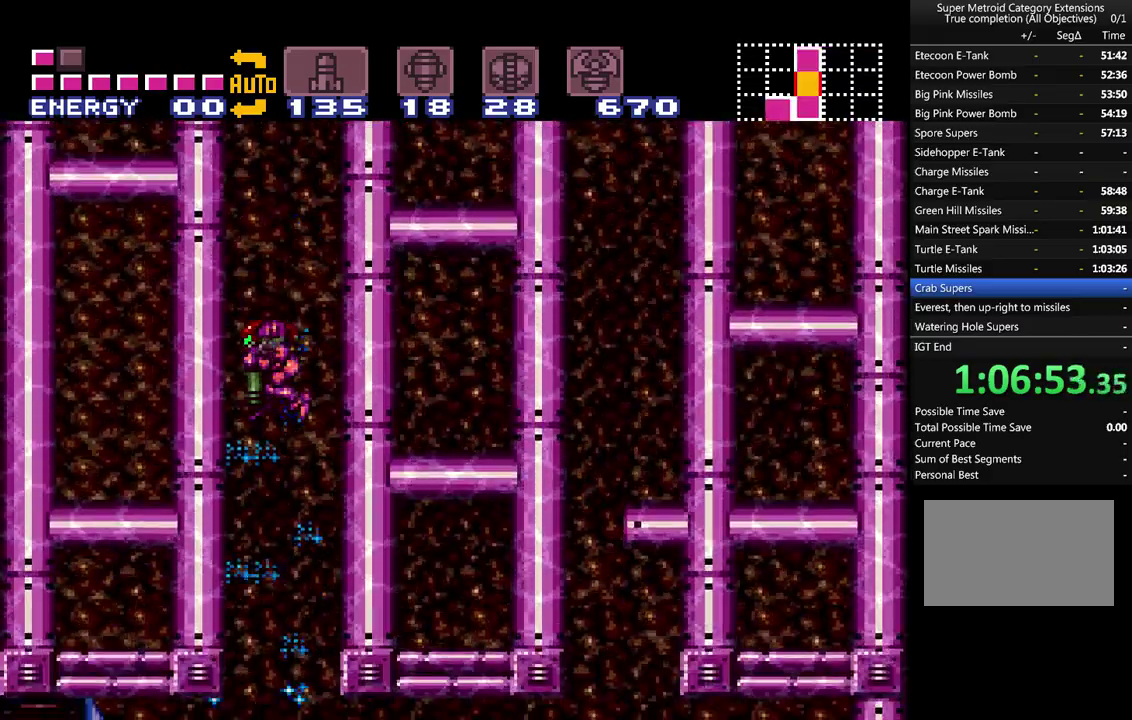
{"buttons": ["A", "Y"], "events": [[83, "DPAD_DOWN", "up"], [400, "DPAD_LEFT", "down"], [500, "DPAD_LEFT", "up"], [500, "Y", "down"]]}
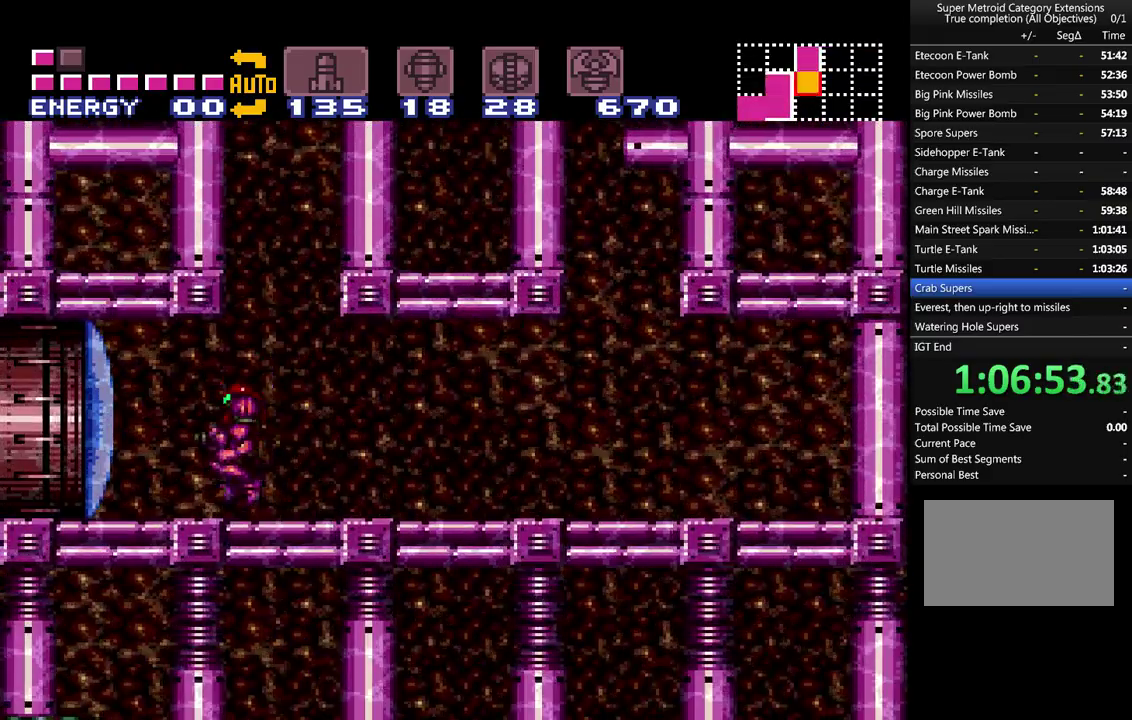
{"buttons": ["A", "DPAD_LEFT"], "events": [[83, "Y", "up"], [233, "DPAD_LEFT", "down"]]}
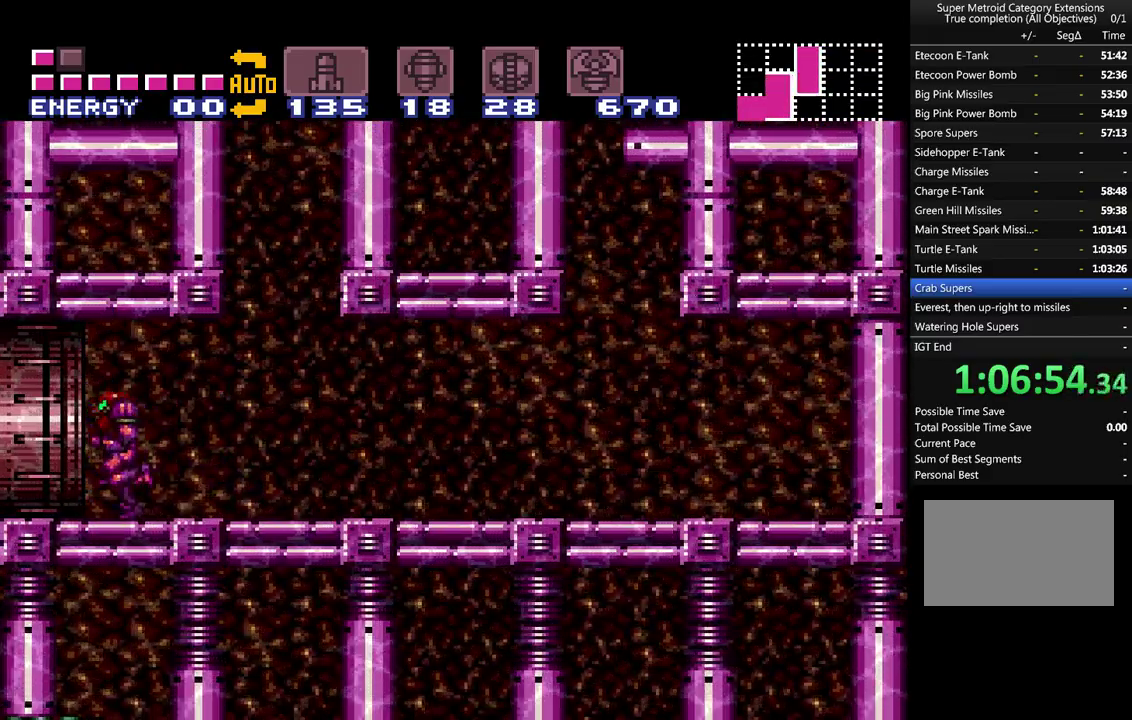
{"buttons": ["A", "DPAD_LEFT"], "events": []}
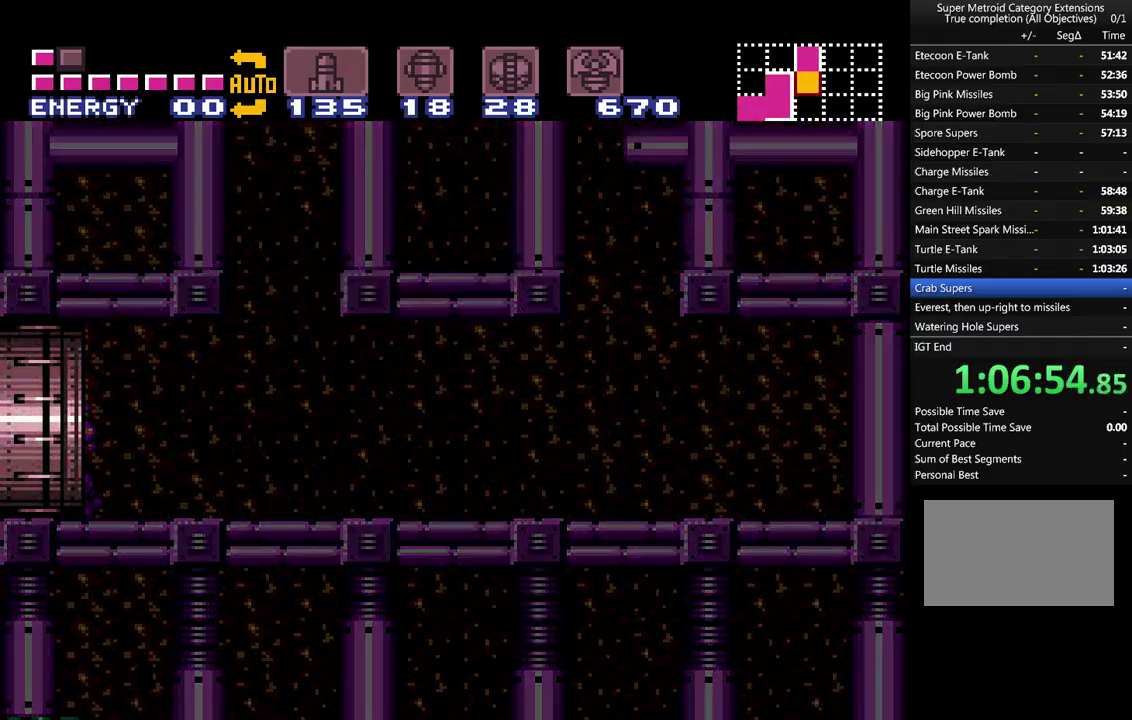
{"buttons": ["A", "DPAD_LEFT"], "events": [[133, "DPAD_LEFT", "up"], [300, "DPAD_LEFT", "down"]]}
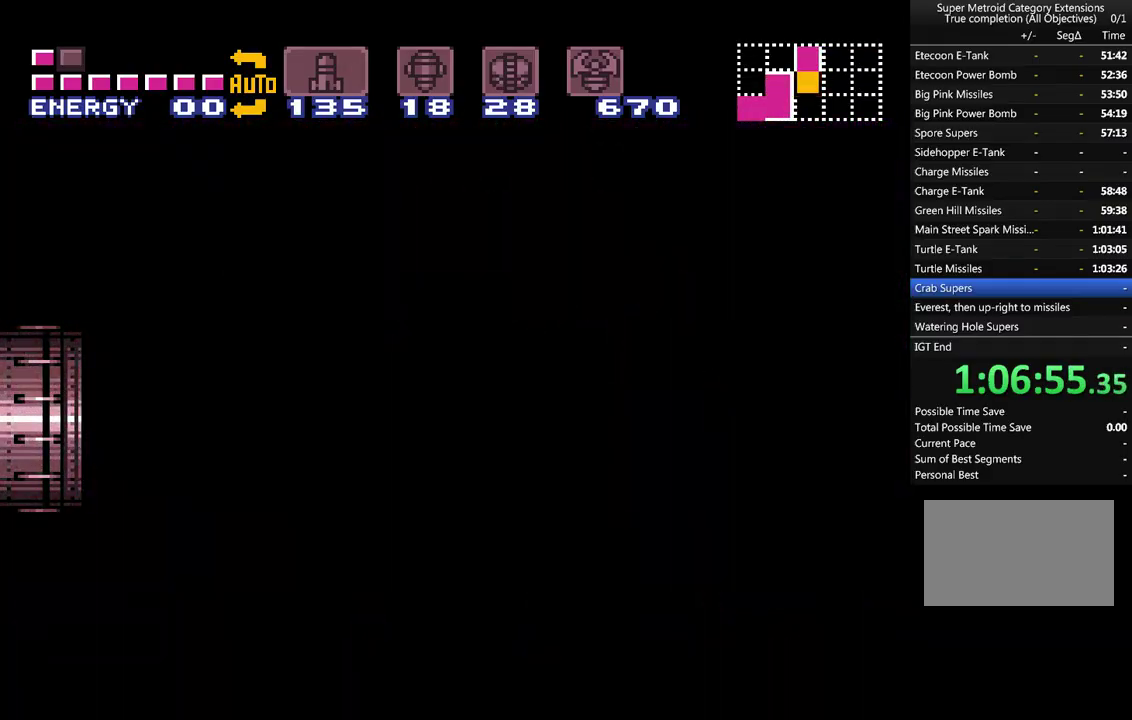
{"buttons": ["A", "DPAD_LEFT"], "events": []}
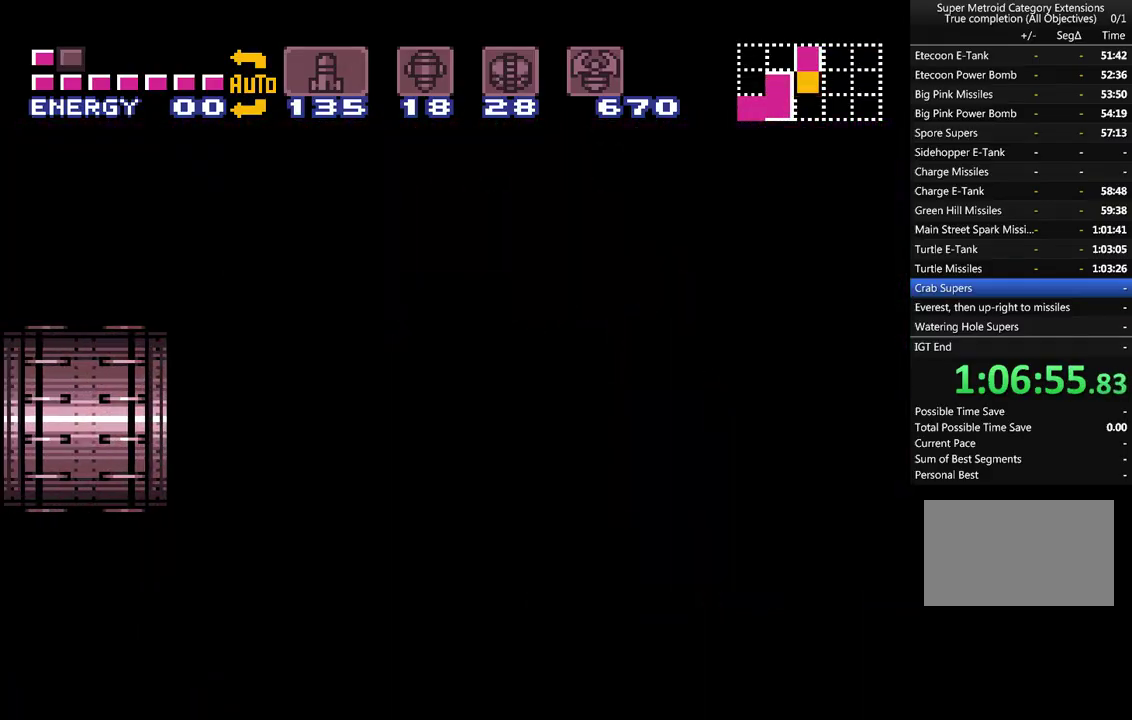
{"buttons": ["A", "DPAD_LEFT"], "events": []}
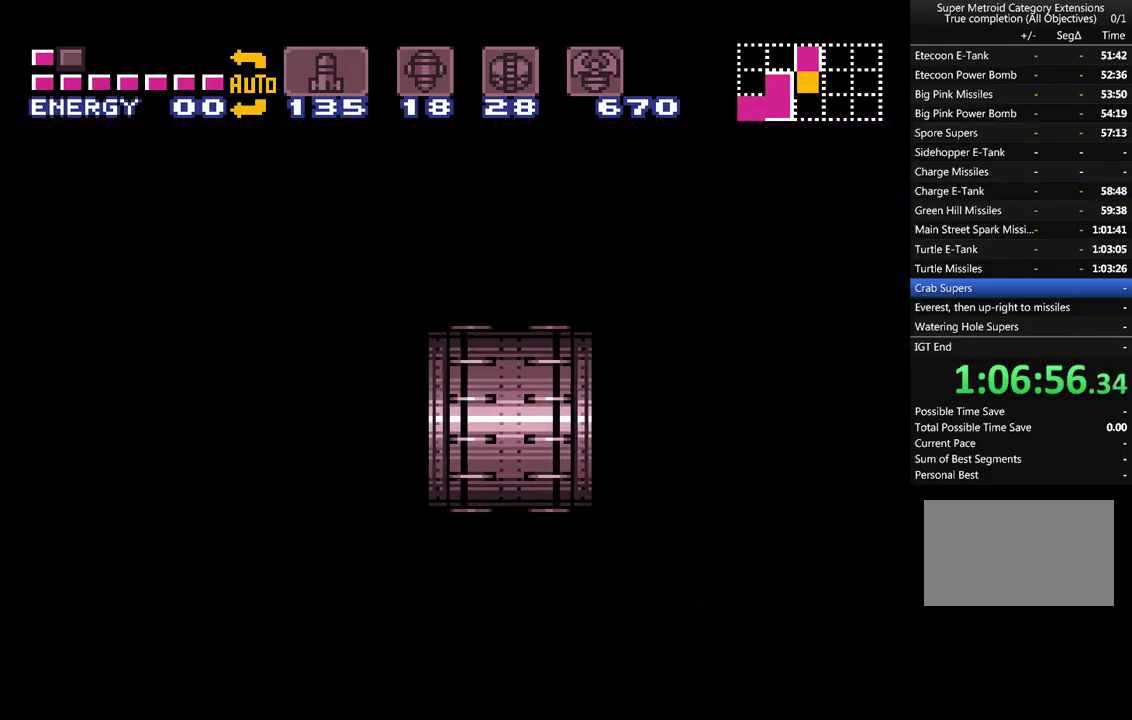
{"buttons": ["A", "DPAD_LEFT"], "events": []}
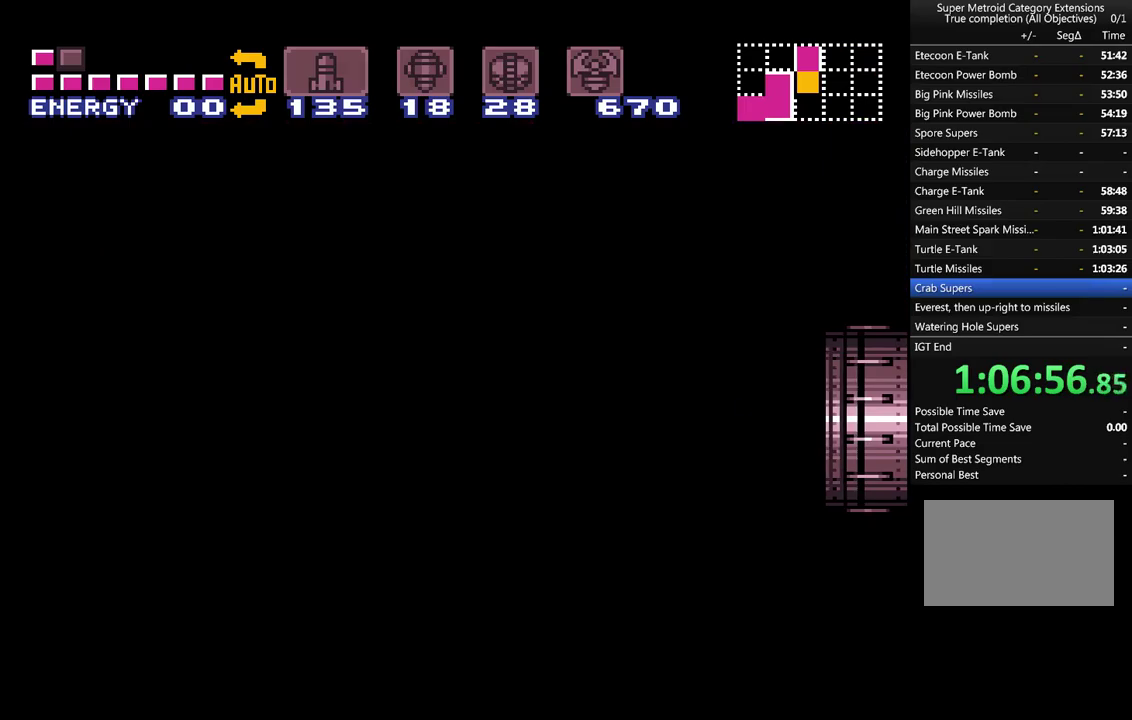
{"buttons": ["A", "DPAD_LEFT"], "events": []}
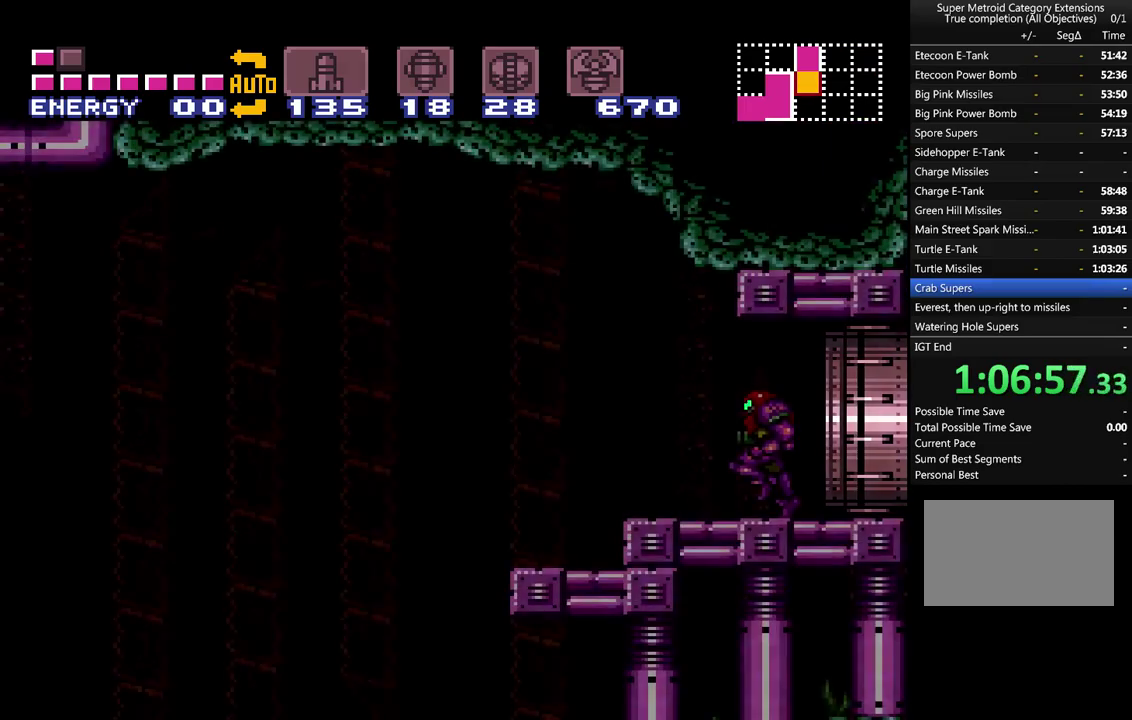
{"buttons": ["A", "DPAD_LEFT"], "events": []}
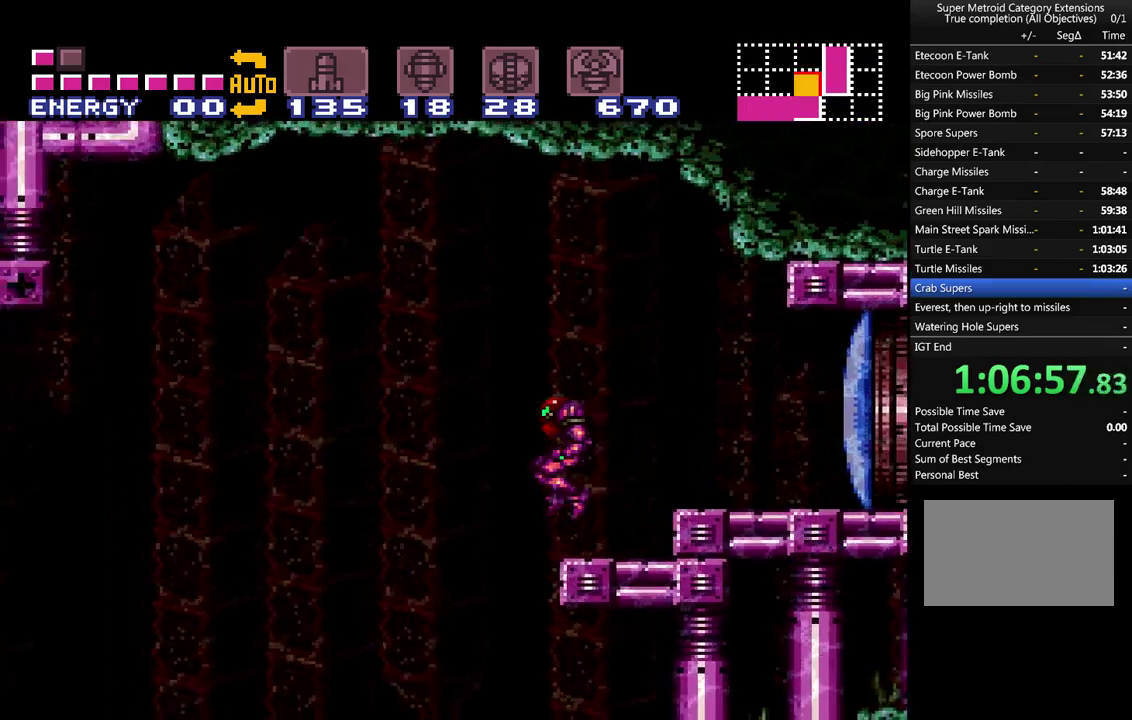
{"buttons": ["A", "DPAD_RIGHT"], "events": [[117, "DPAD_LEFT", "up"], [200, "DPAD_RIGHT", "down"]]}
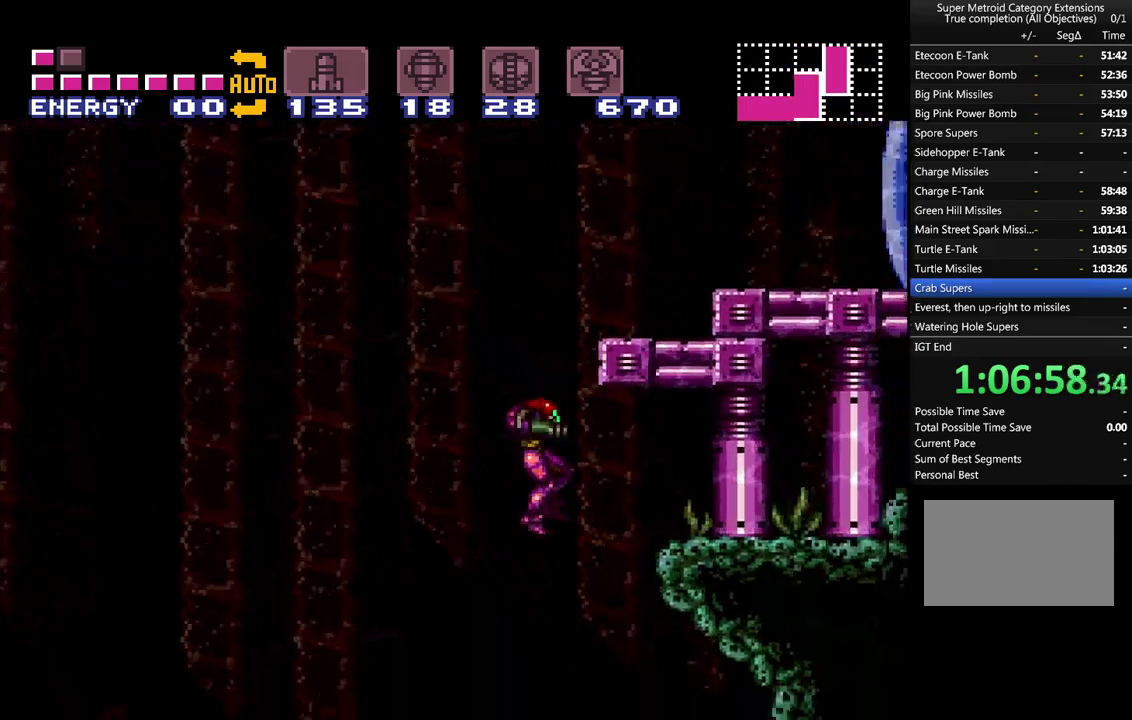
{"buttons": ["A", "DPAD_RIGHT"], "events": []}
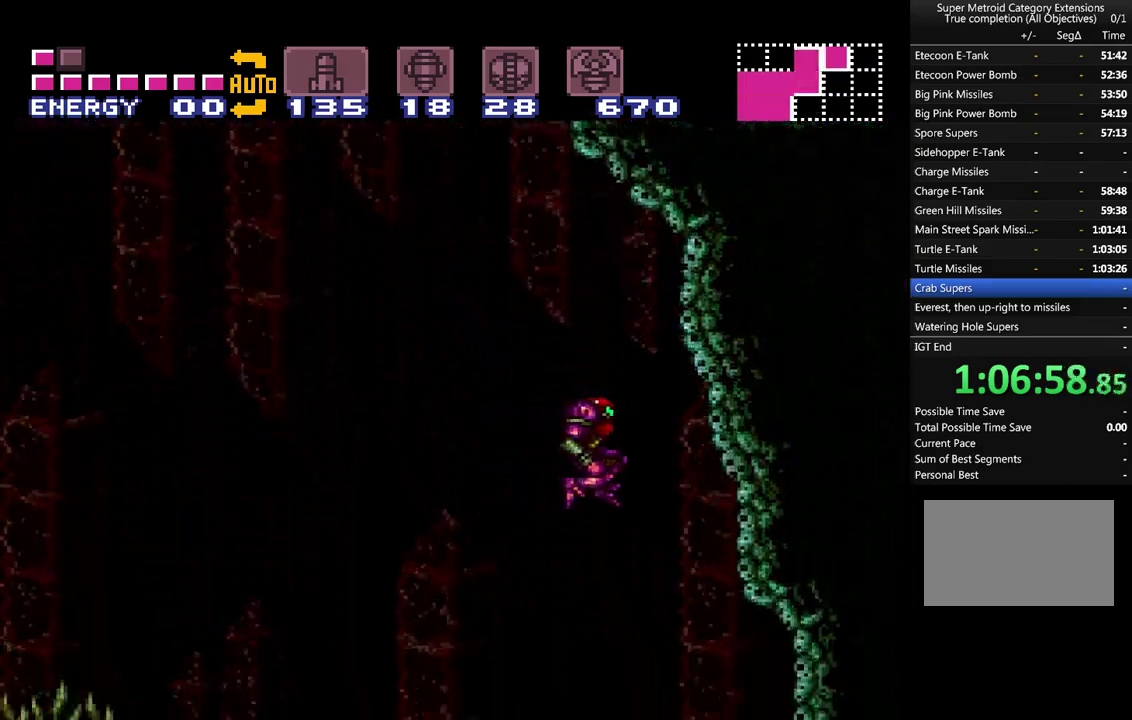
{"buttons": ["A", "DPAD_RIGHT"], "events": []}
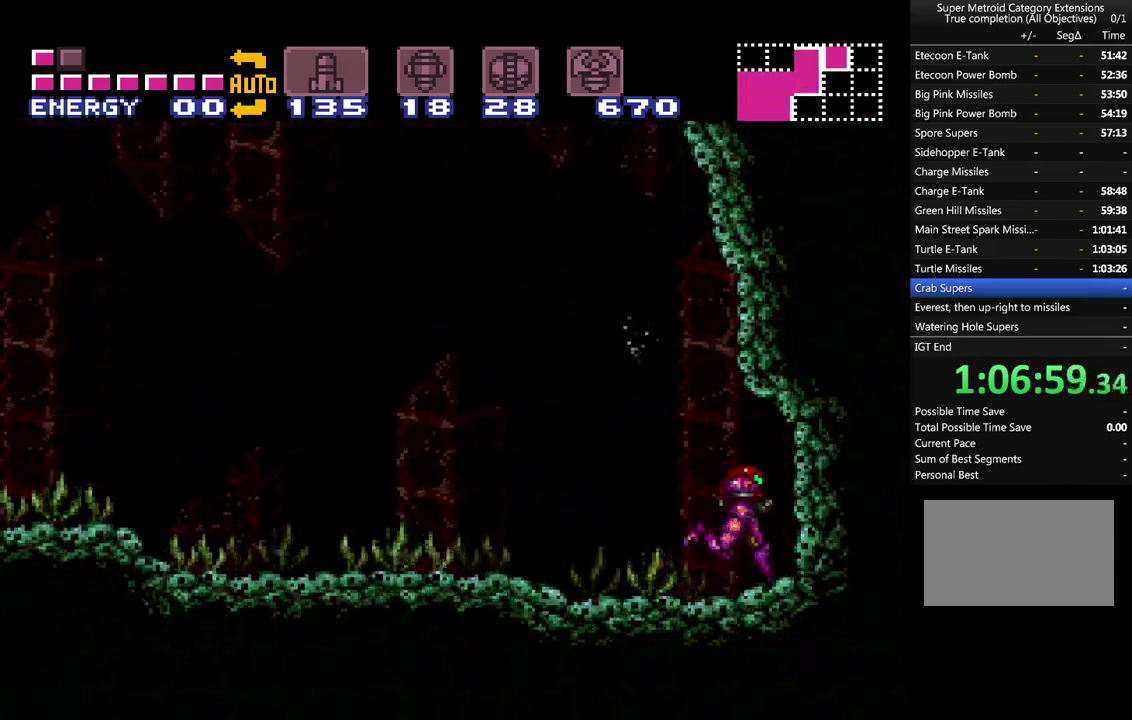
{"buttons": ["A", "DPAD_LEFT"], "events": [[17, "DPAD_RIGHT", "up"], [83, "DPAD_LEFT", "down"]]}
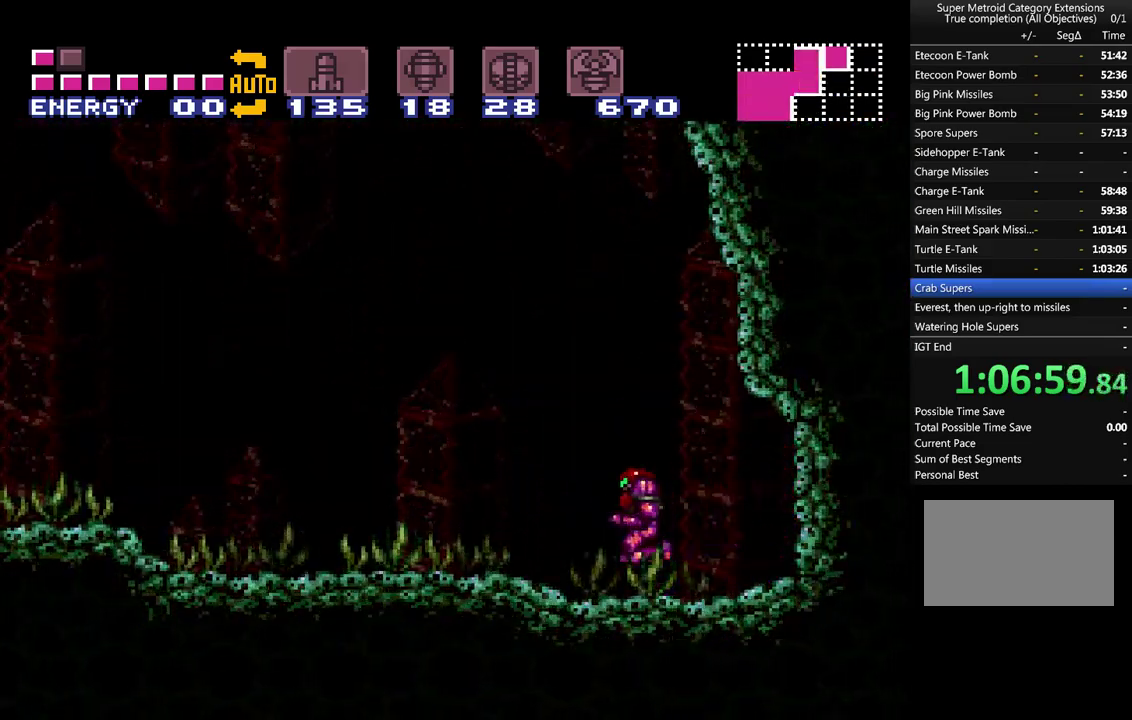
{"buttons": ["A", "DPAD_LEFT"], "events": []}
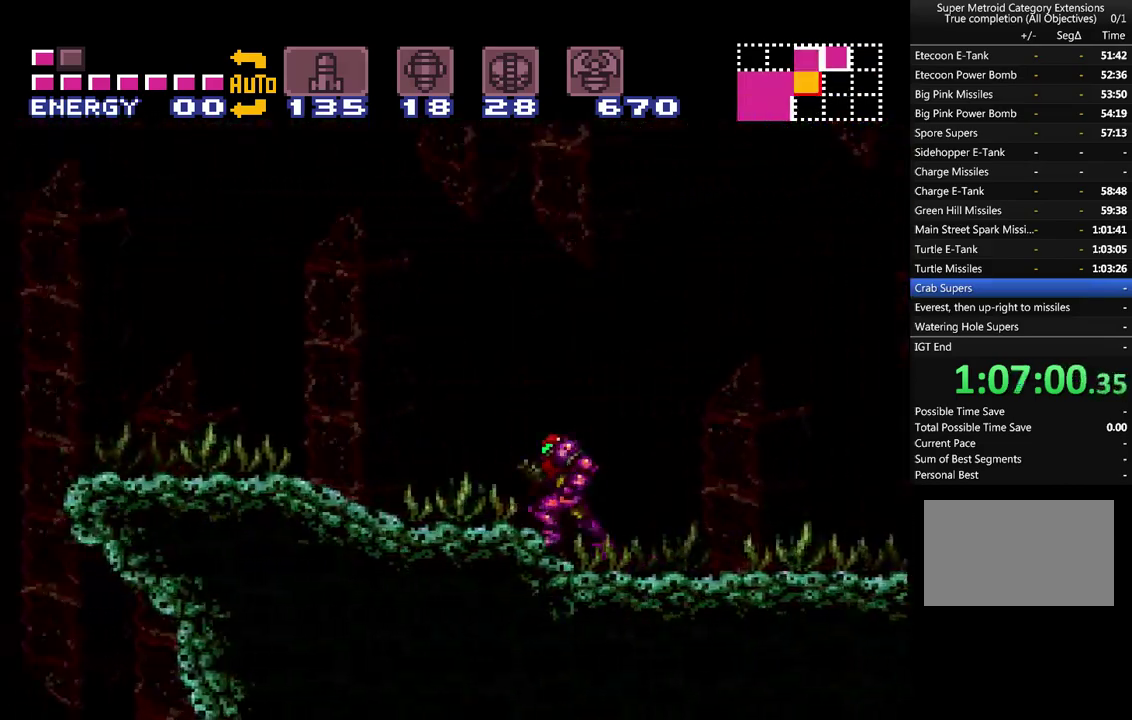
{"buttons": ["A", "B", "DPAD_LEFT"], "events": [[333, "B", "down"]]}
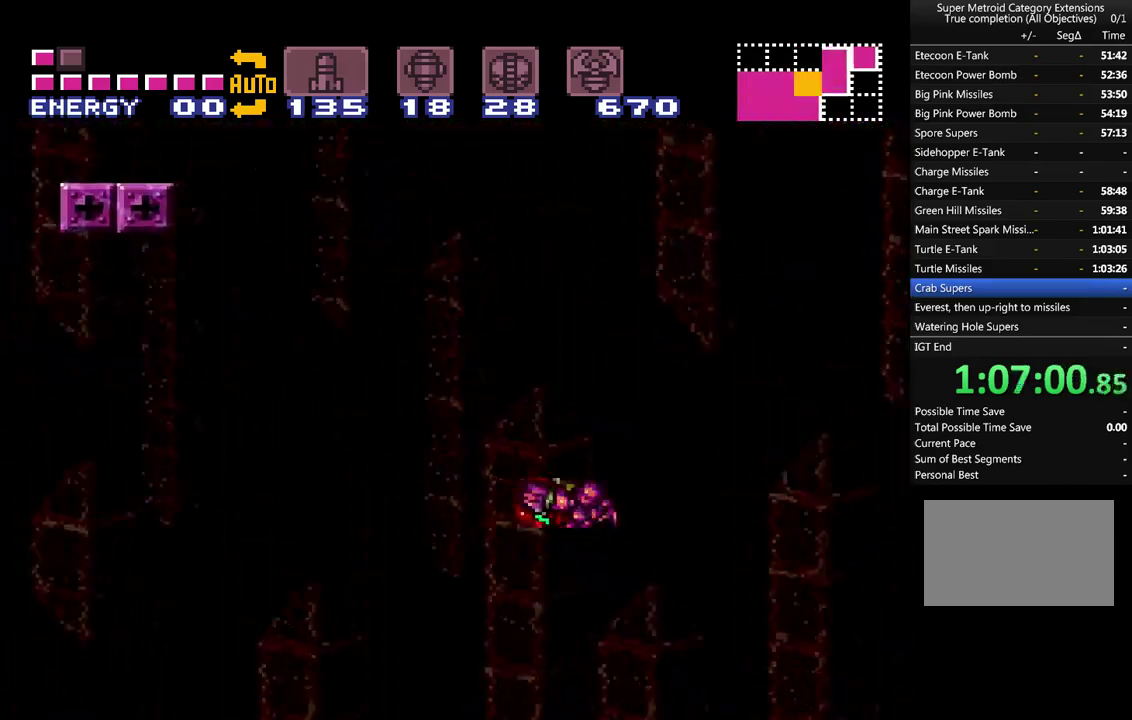
{"buttons": ["A", "B", "DPAD_RIGHT"], "events": [[67, "DPAD_LEFT", "up"], [133, "DPAD_RIGHT", "down"]]}
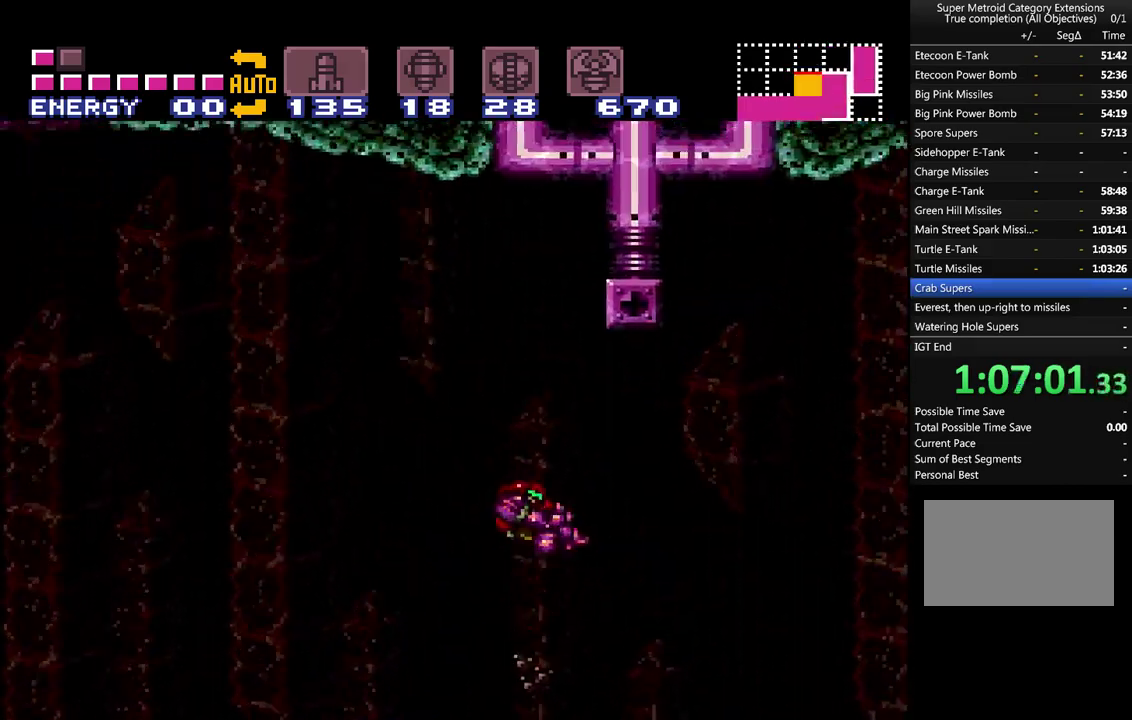
{"buttons": ["A", "DPAD_RIGHT"], "events": [[267, "B", "up"]]}
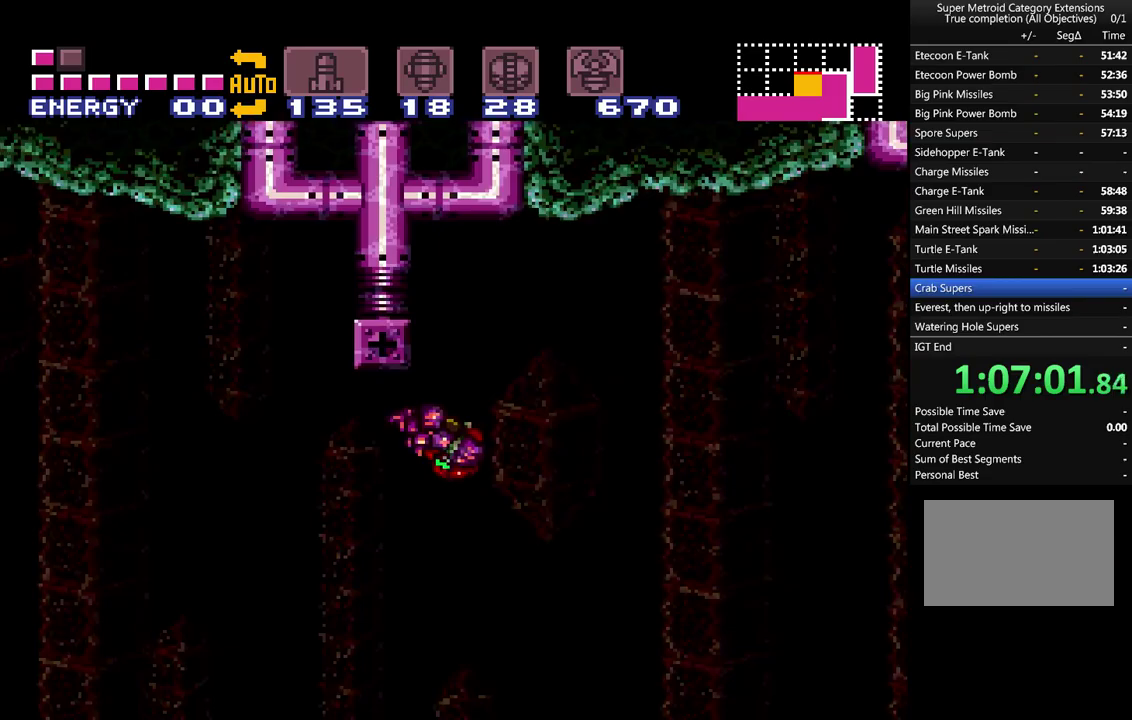
{"buttons": ["A", "DPAD_RIGHT"], "events": []}
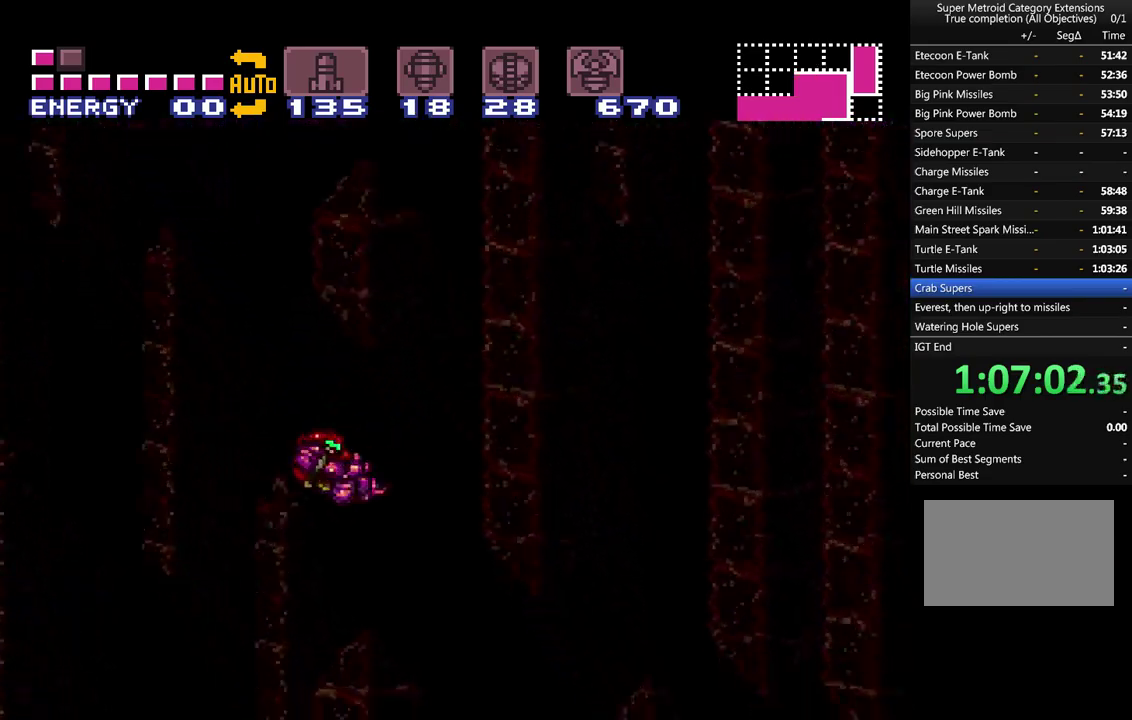
{"buttons": ["A", "DPAD_RIGHT"], "events": []}
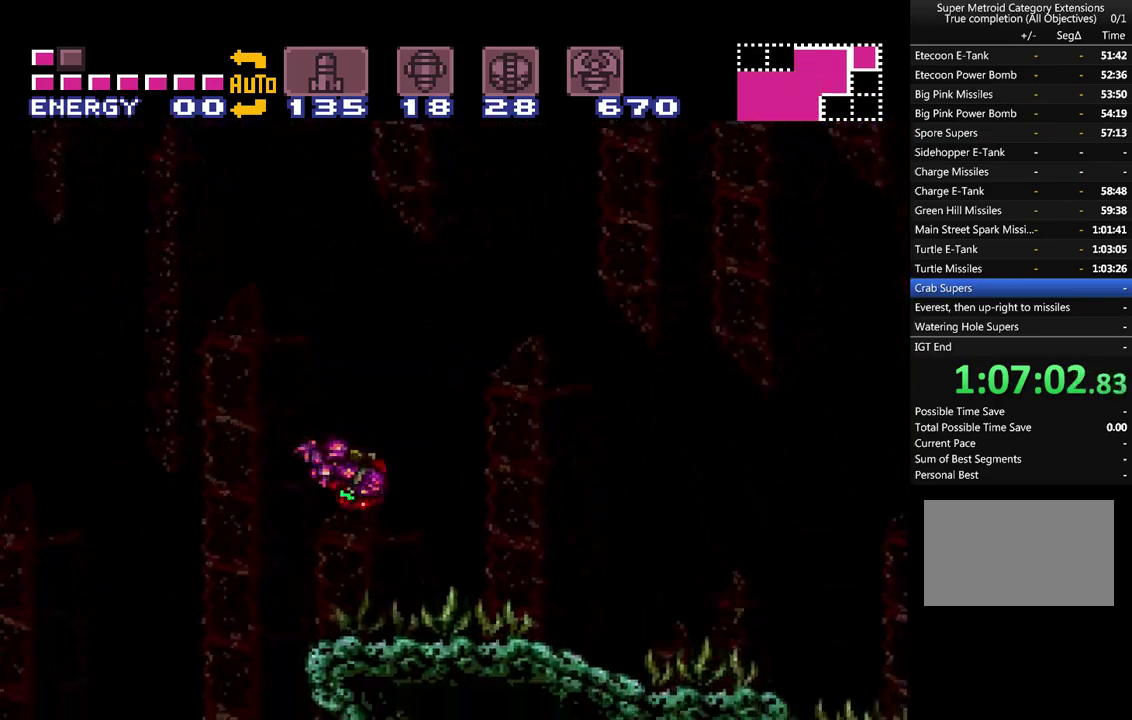
{"buttons": ["A", "DPAD_RIGHT"], "events": []}
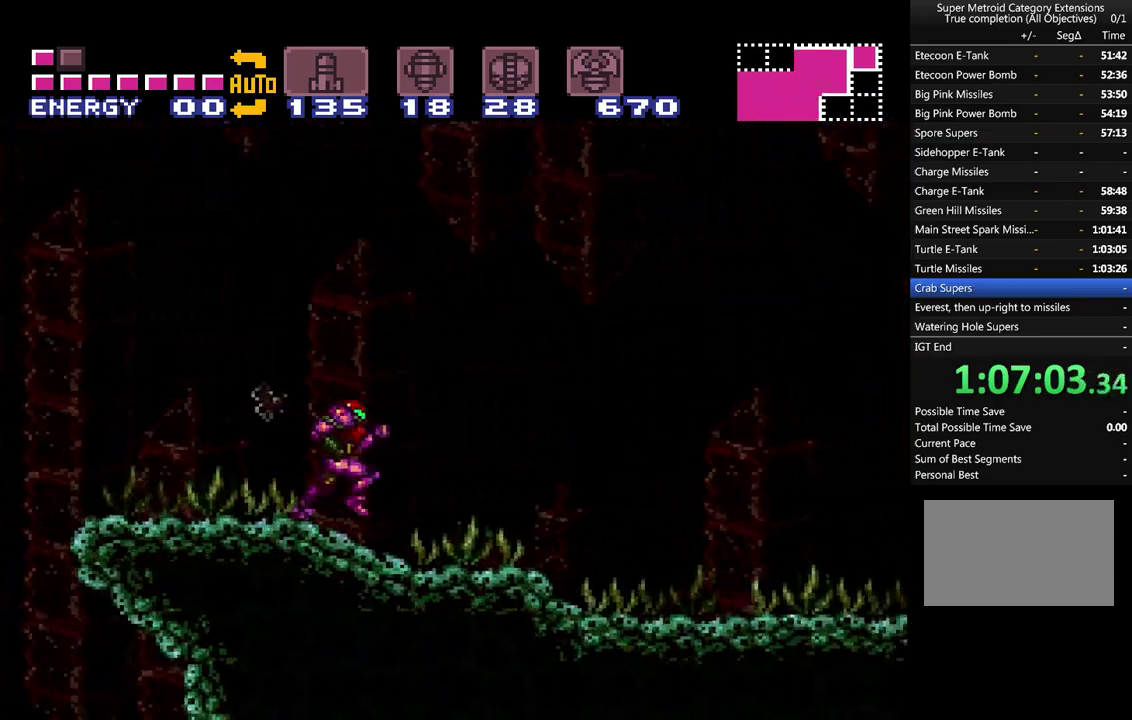
{"buttons": ["A", "DPAD_RIGHT"], "events": []}
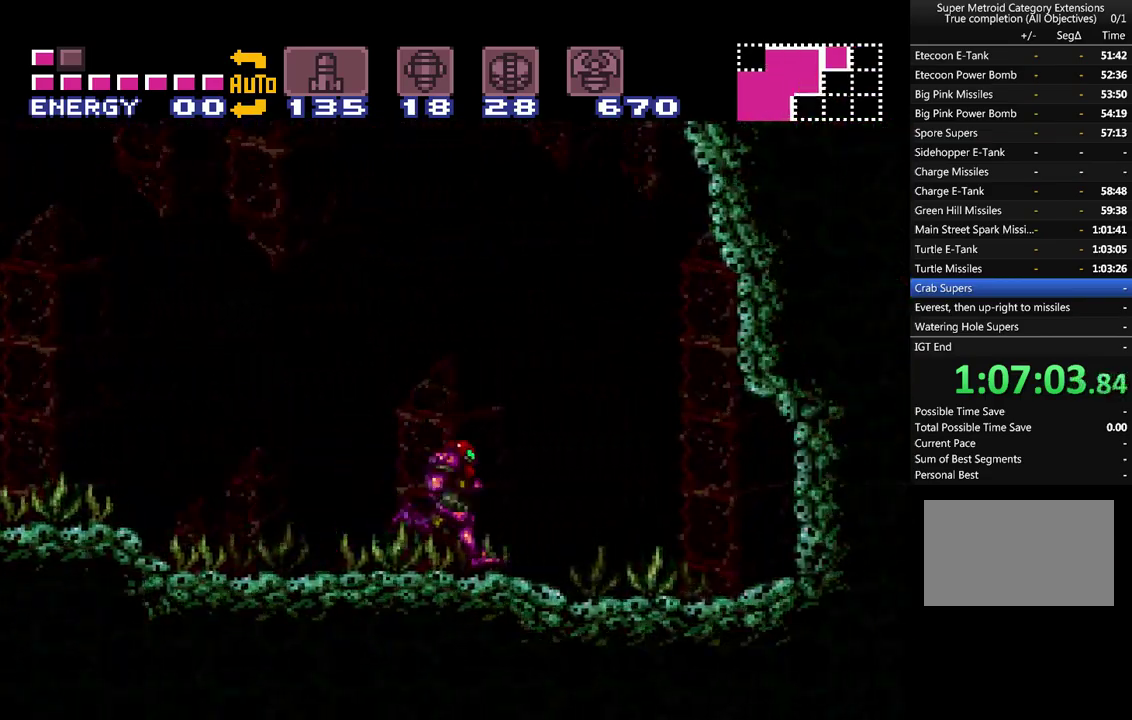
{"buttons": ["A", "DPAD_LEFT"], "events": [[150, "DPAD_RIGHT", "up"], [217, "DPAD_LEFT", "down"]]}
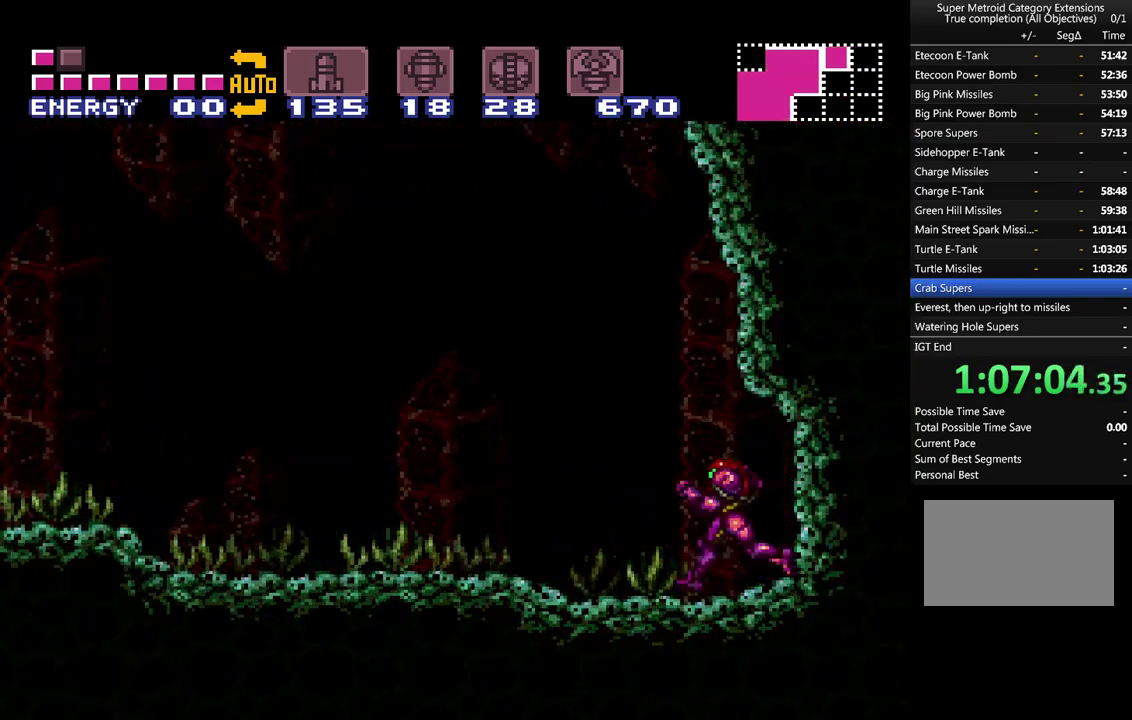
{"buttons": ["A", "DPAD_LEFT"], "events": []}
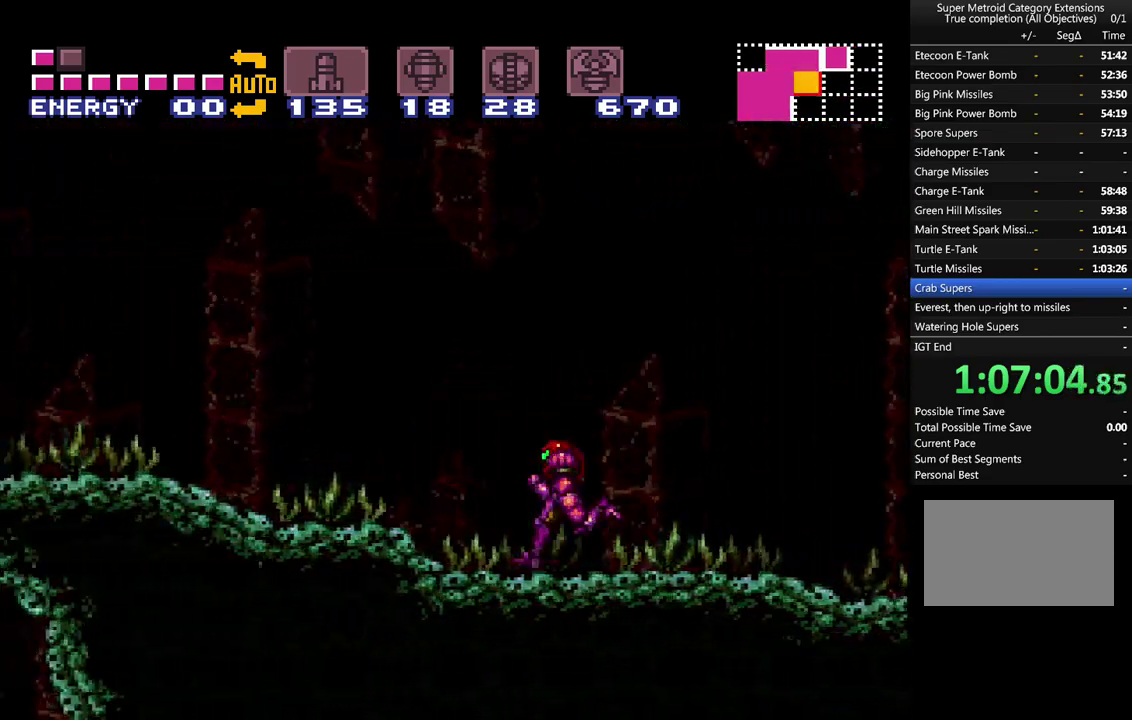
{"buttons": ["A", "B", "DPAD_LEFT"], "events": [[433, "B", "down"]]}